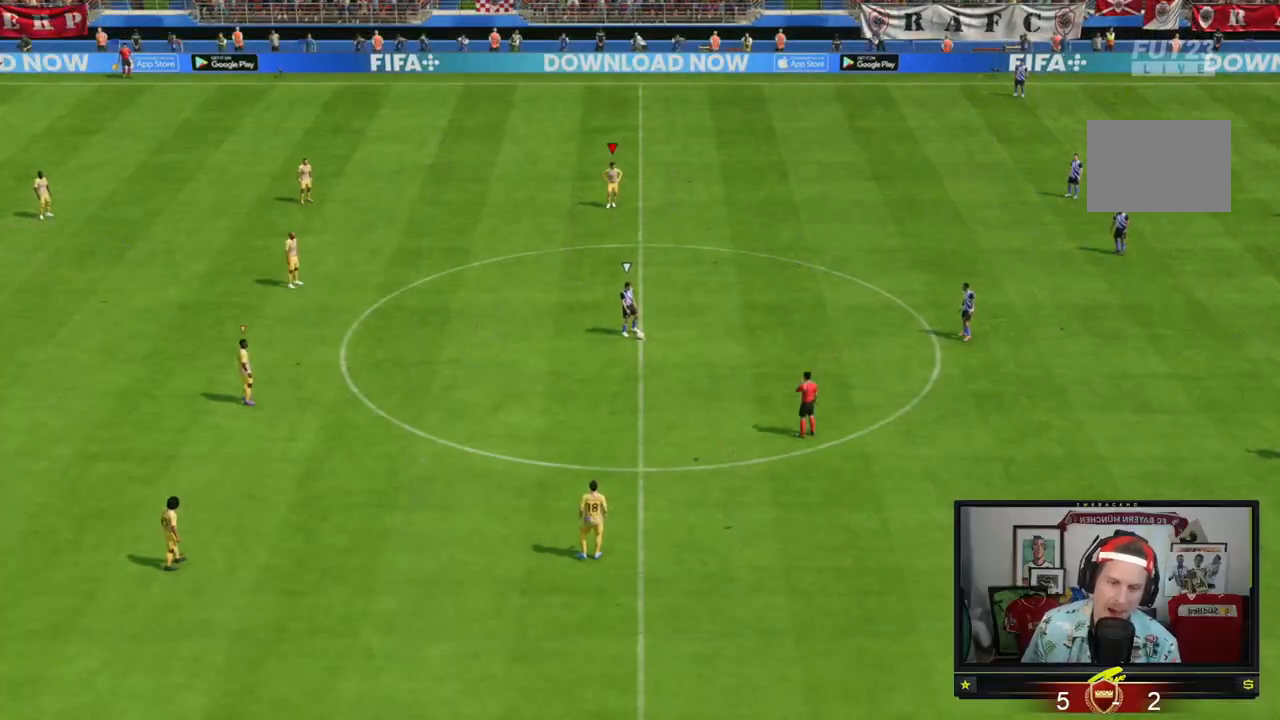
Gameplay with a controller (Xbox layout); each line is a JSON object with the inputs held at the frame after it. "events" lists button and stick changes between this image and that frame as [ms after this image, input, new state], when the widget could be followed in between. Not read: L3 R3 right_stick.
{"buttons": [], "left_stick": "center", "events": []}
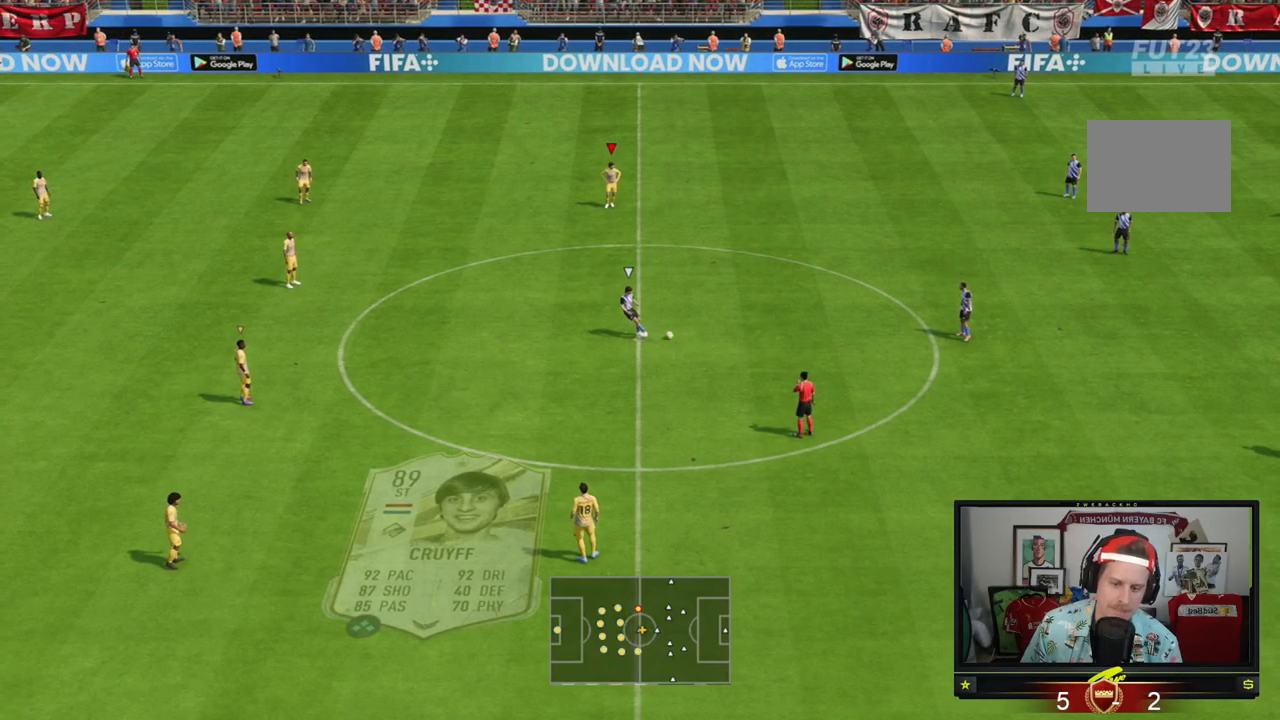
{"buttons": [], "left_stick": "center", "events": []}
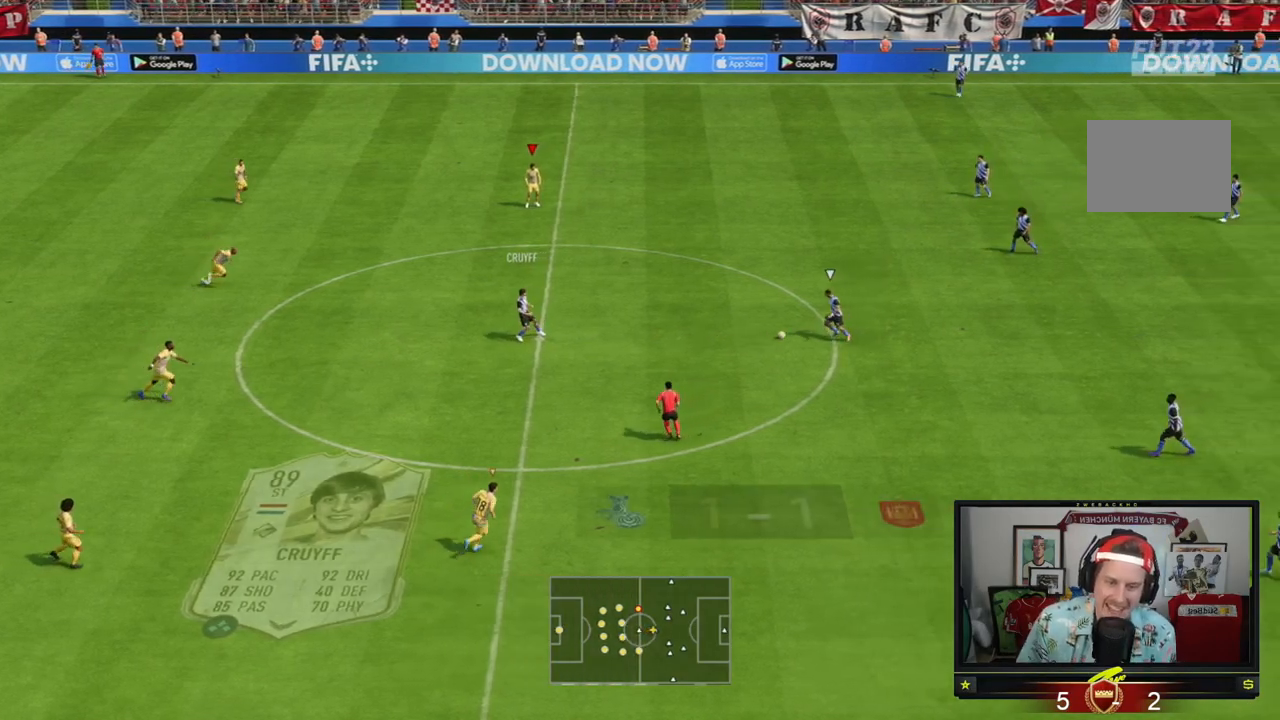
{"buttons": [], "left_stick": "center", "events": []}
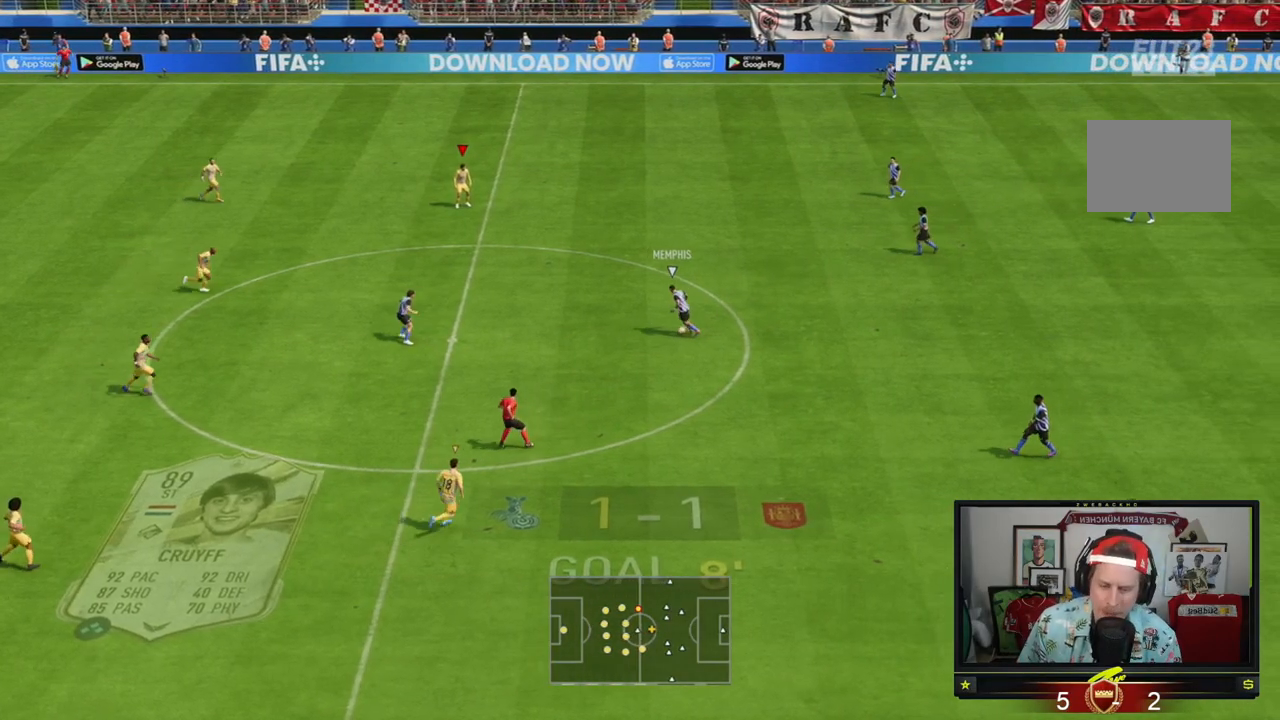
{"buttons": [], "left_stick": "right", "events": [[334, "L1", "down"], [368, "left_stick", "right"], [468, "L1", "up"]]}
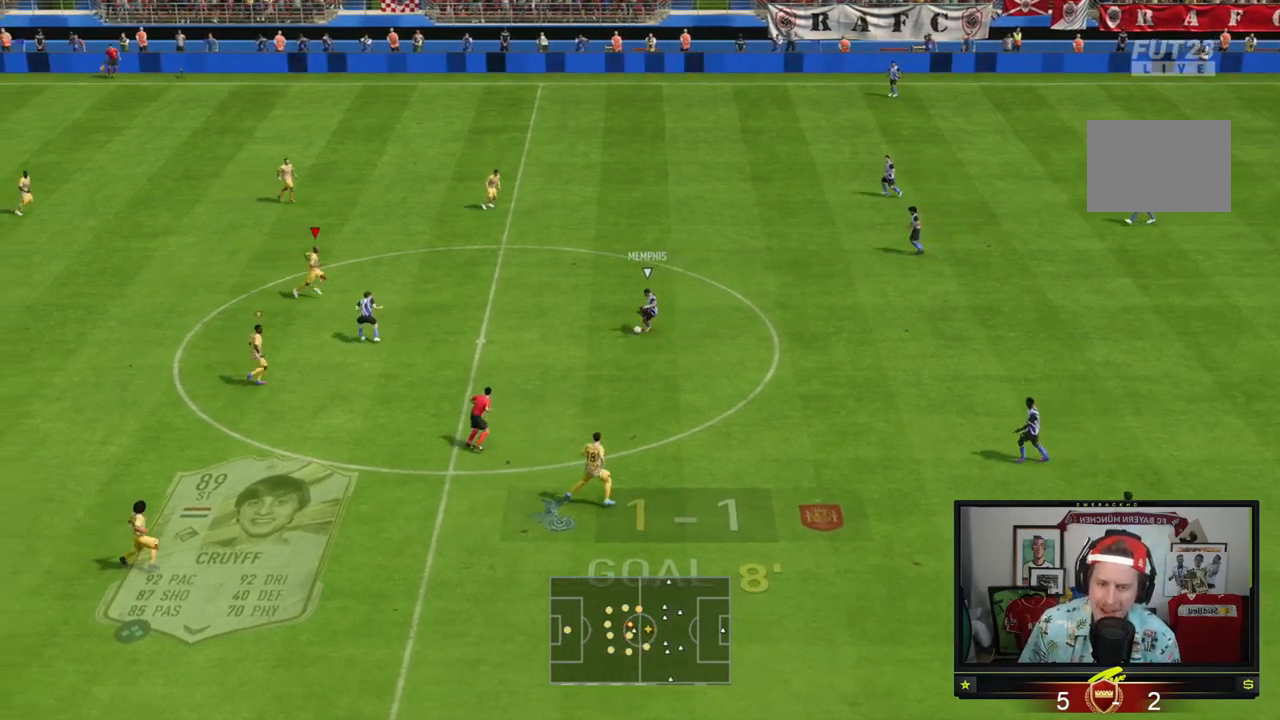
{"buttons": [], "left_stick": "up-right", "events": [[234, "left_stick", "up-right"]]}
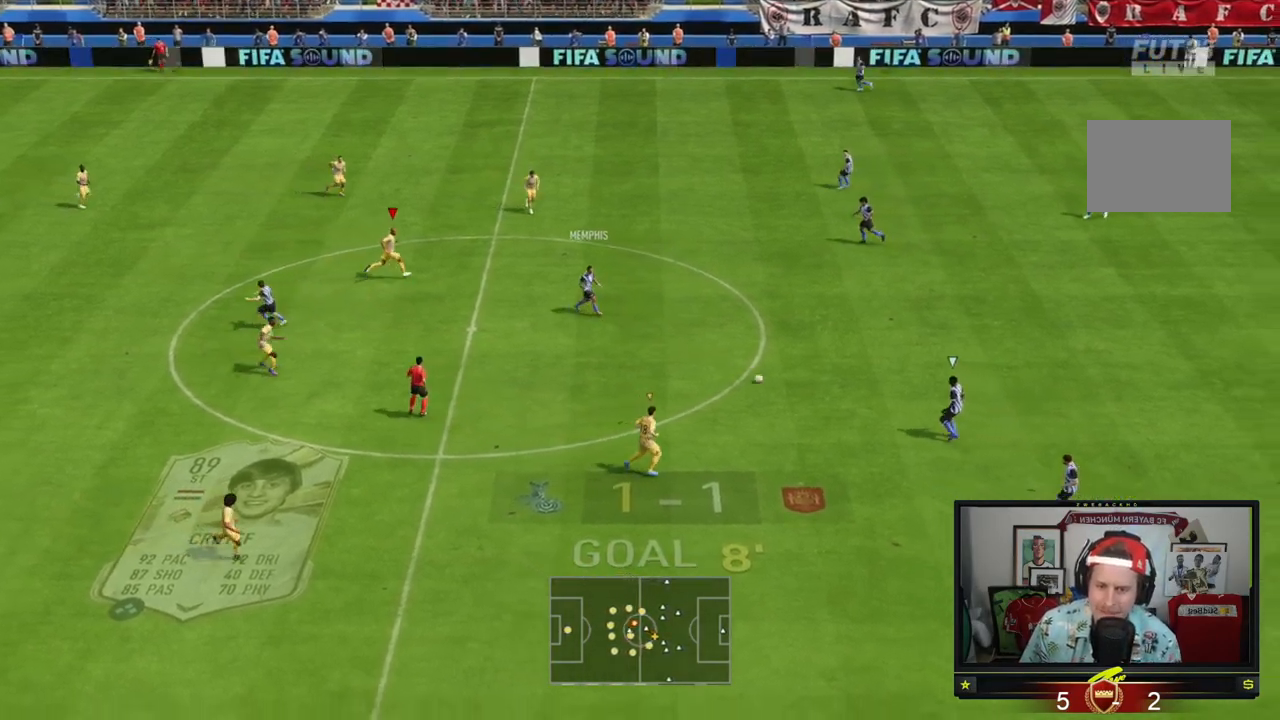
{"buttons": ["L2", "R2"], "left_stick": "up-right", "events": [[101, "left_stick", "right"], [234, "left_stick", "up-right"], [434, "R2", "down"], [501, "L2", "down"]]}